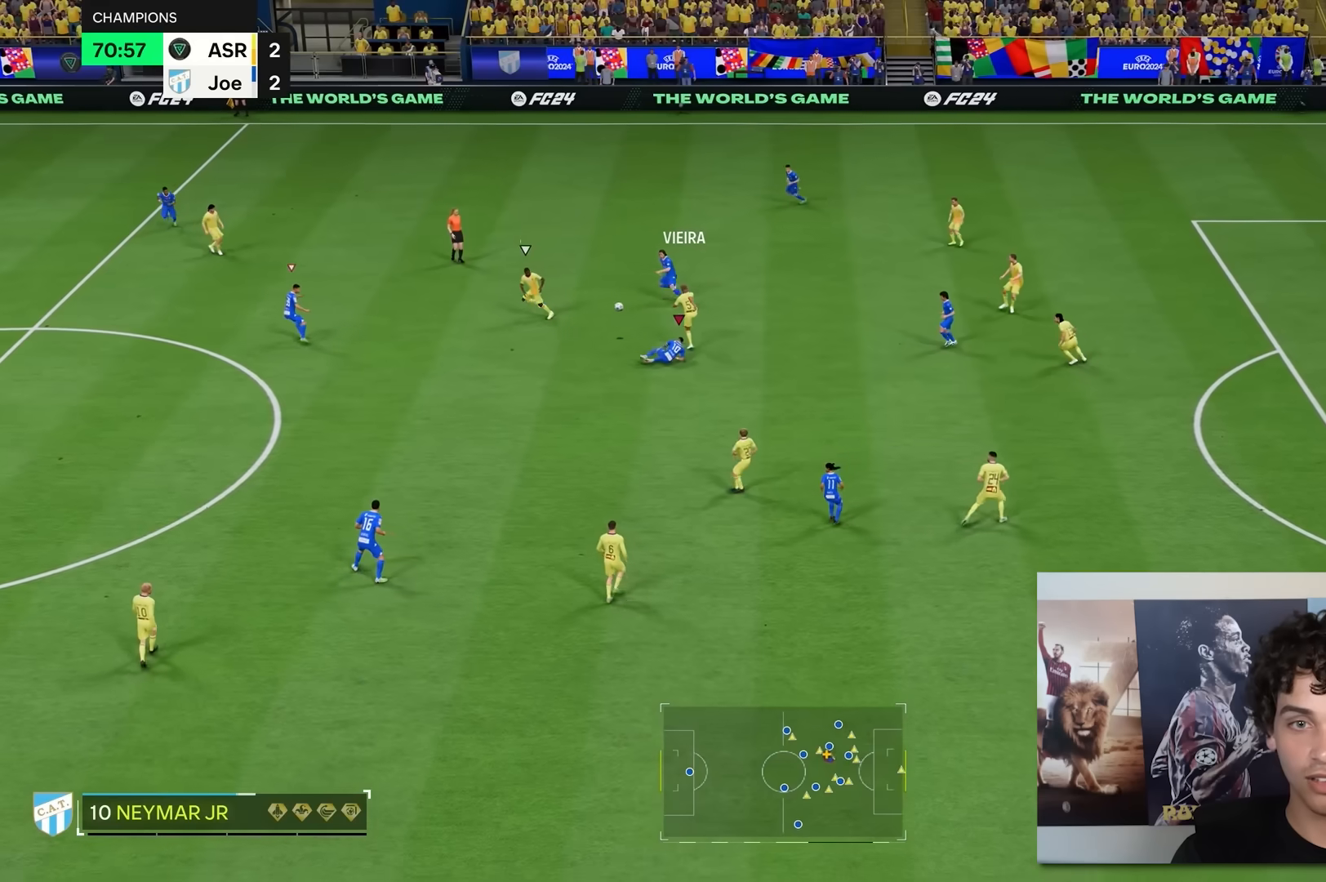
Gameplay with a controller (Xbox layout); each line is a JSON object with the inputs held at the frame after it. "events" lists button and stick changes between this image and that frame as [ms after this image, input, new state], when the widget could be followed in between. Not read: L3 R3.
{"buttons": [], "left_stick": "down-left", "right_stick": "center", "events": [[217, "left_stick", "up-left"], [350, "left_stick", "down-left"]]}
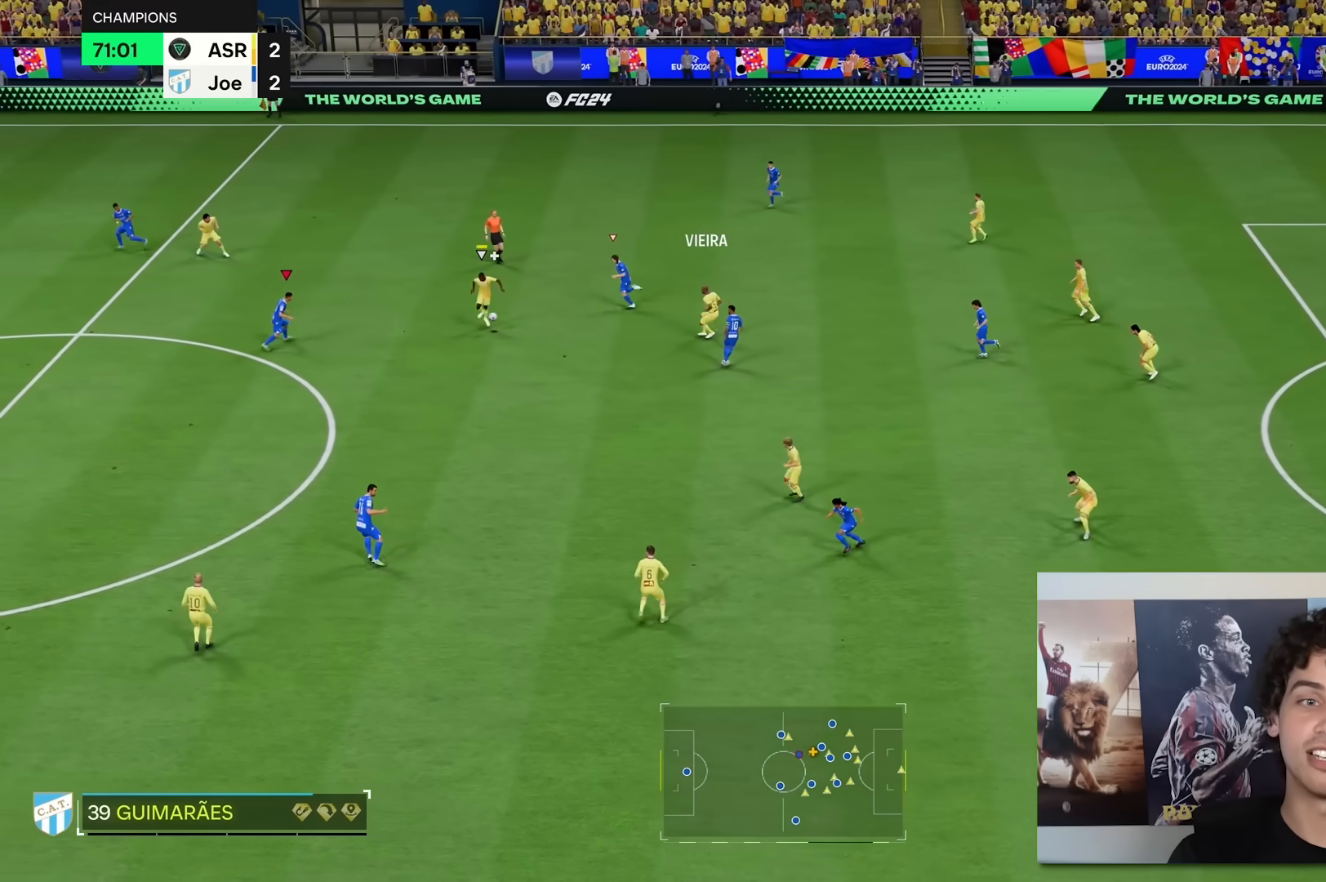
{"buttons": [], "left_stick": "up-right", "right_stick": "center", "events": [[33, "R2", "down"], [250, "left_stick", "down-right"], [333, "R2", "up"], [383, "left_stick", "up-right"]]}
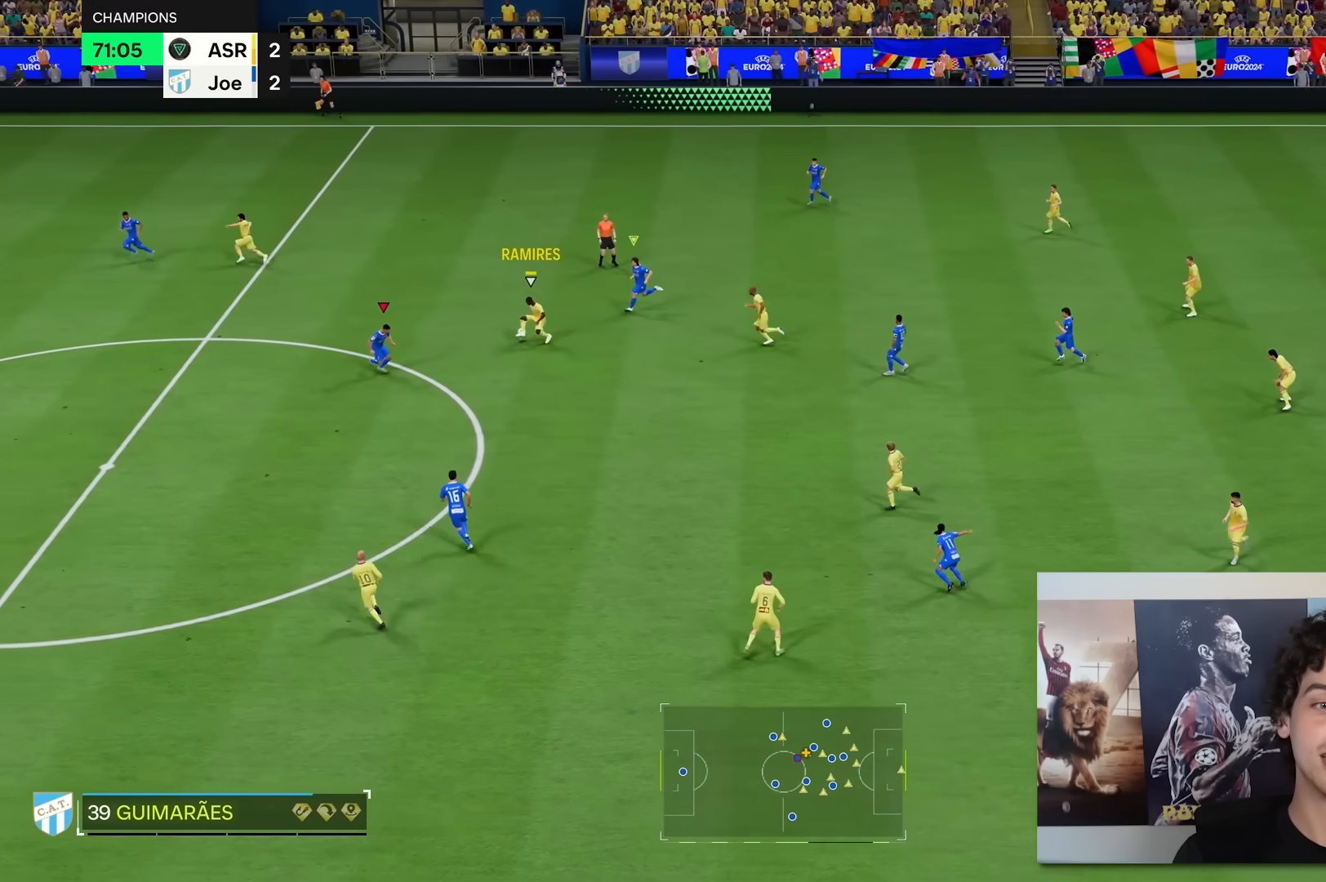
{"buttons": [], "left_stick": "up", "right_stick": "center", "events": [[433, "left_stick", "up"]]}
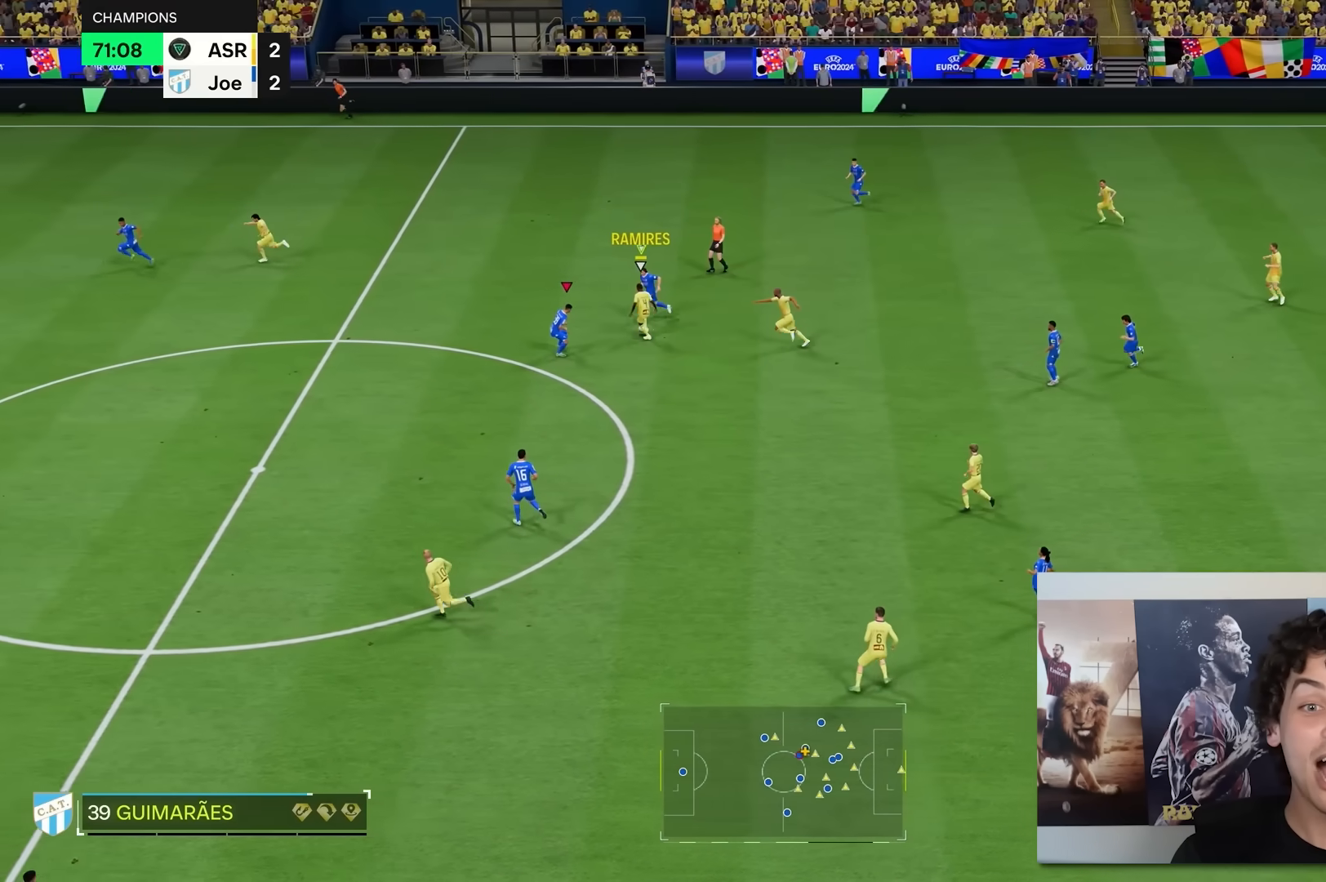
{"buttons": ["L2"], "left_stick": "right", "right_stick": "center", "events": [[133, "left_stick", "up-right"], [283, "L2", "down"], [333, "left_stick", "right"]]}
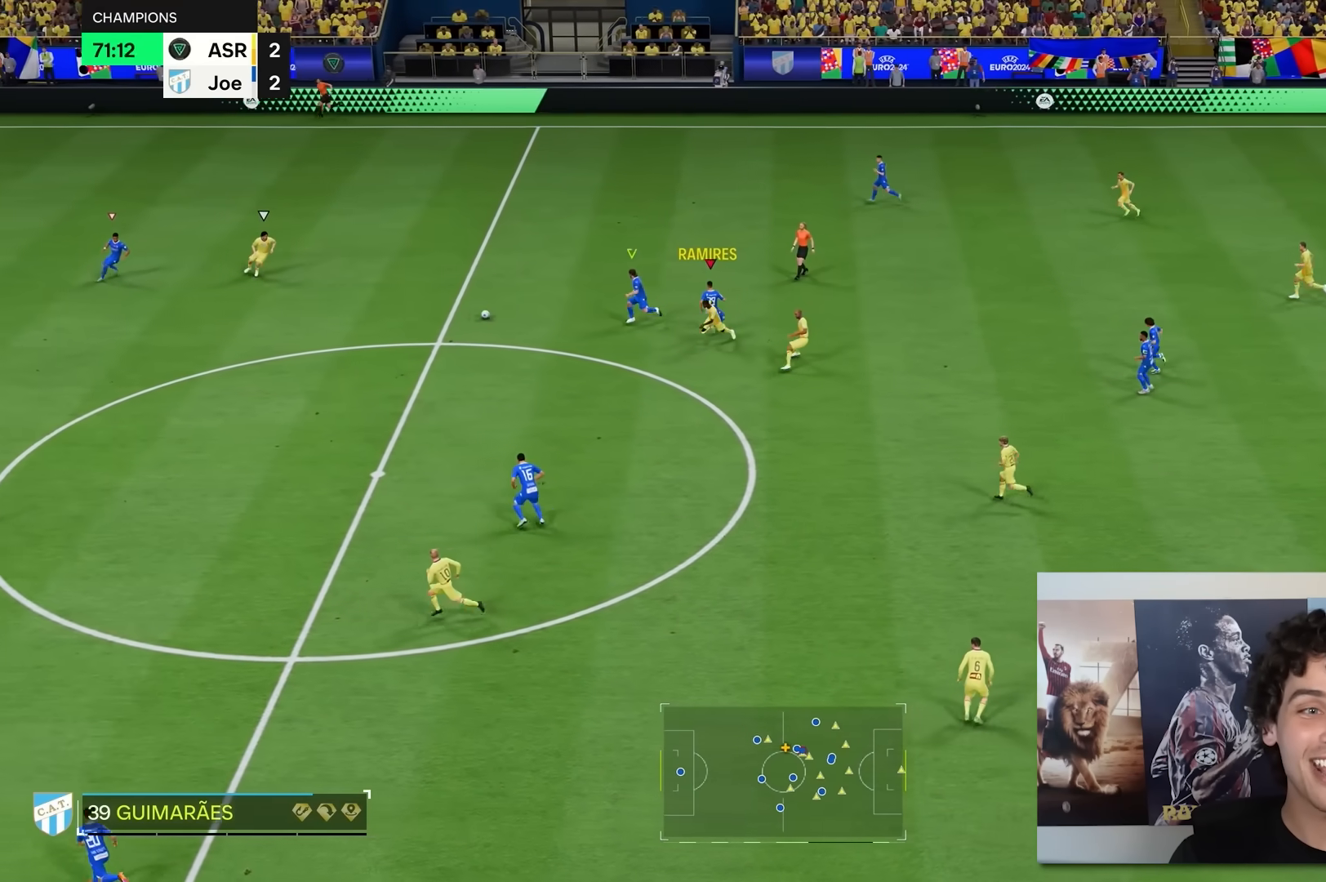
{"buttons": ["L2", "R2"], "left_stick": "down-right", "right_stick": "center", "events": [[33, "L2", "up"], [67, "left_stick", "up"], [167, "R2", "down"], [233, "left_stick", "right"], [300, "left_stick", "down-right"], [350, "L2", "down"]]}
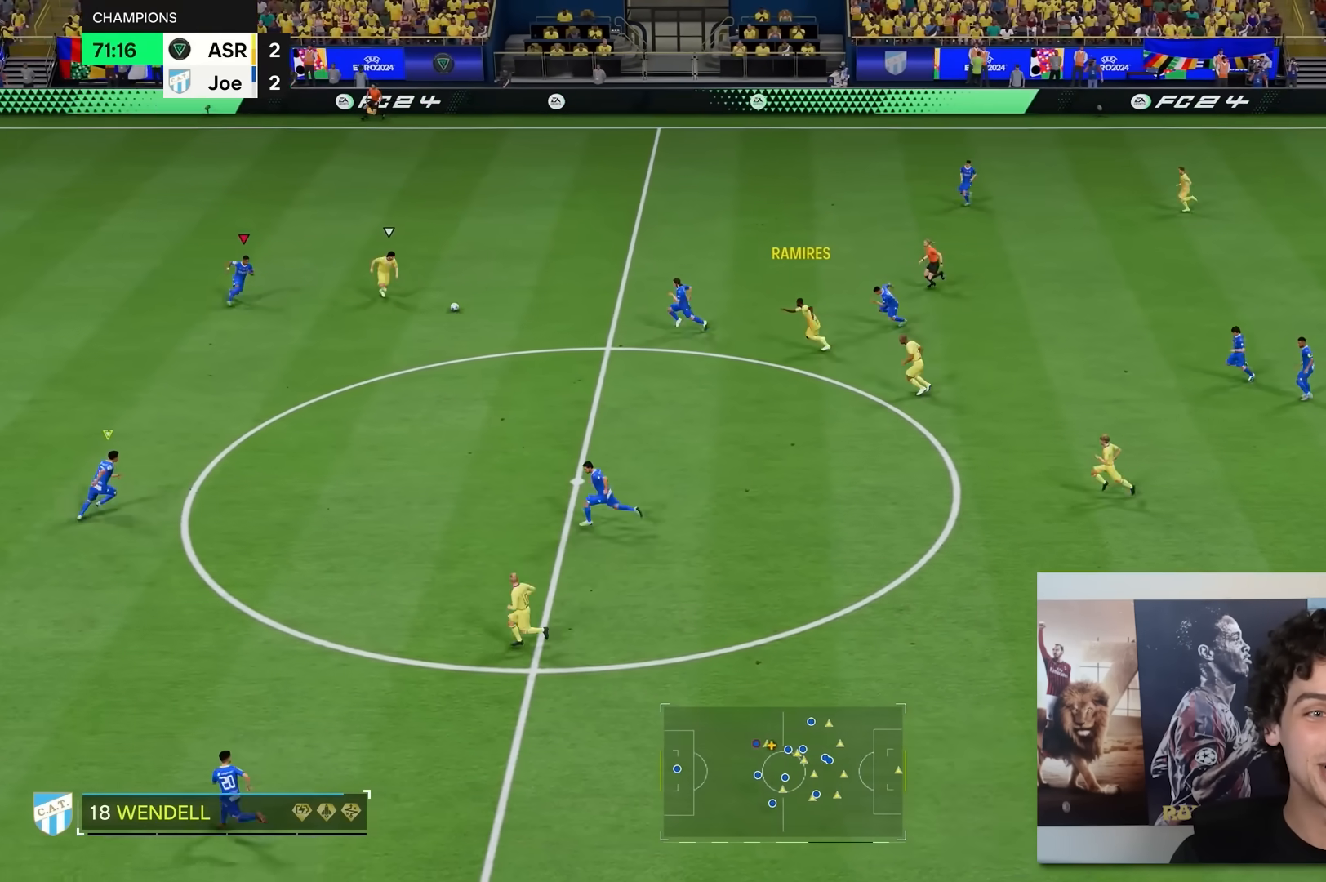
{"buttons": ["R2"], "left_stick": "down-right", "right_stick": "center", "events": [[33, "left_stick", "down"], [67, "L2", "up"], [333, "left_stick", "down-right"]]}
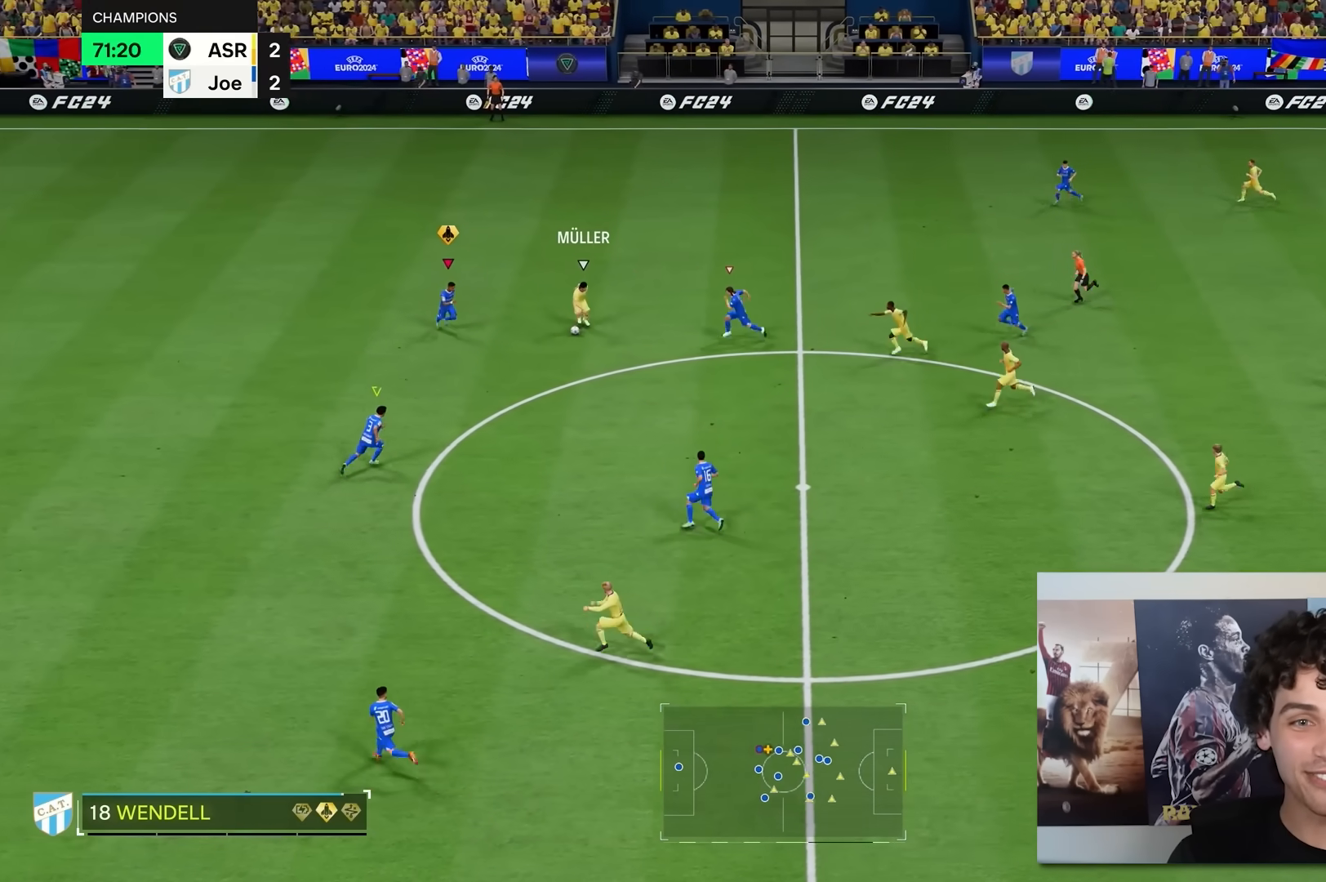
{"buttons": ["L2"], "left_stick": "up-right", "right_stick": "center", "events": [[33, "L2", "down"], [67, "R2", "up"], [283, "left_stick", "up-right"]]}
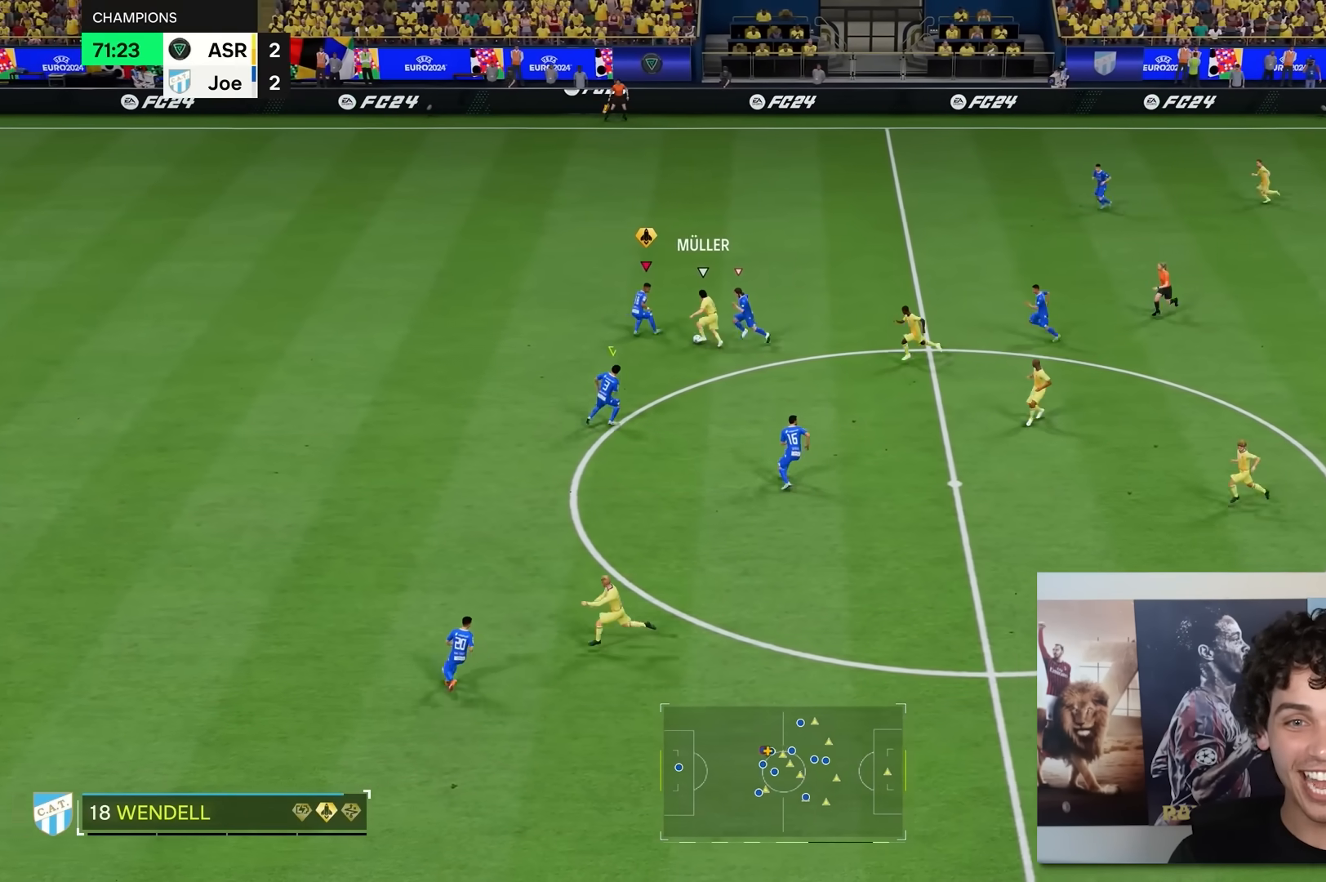
{"buttons": ["L2"], "left_stick": "up-right", "right_stick": "center", "events": [[50, "left_stick", "up-left"], [317, "left_stick", "up-right"]]}
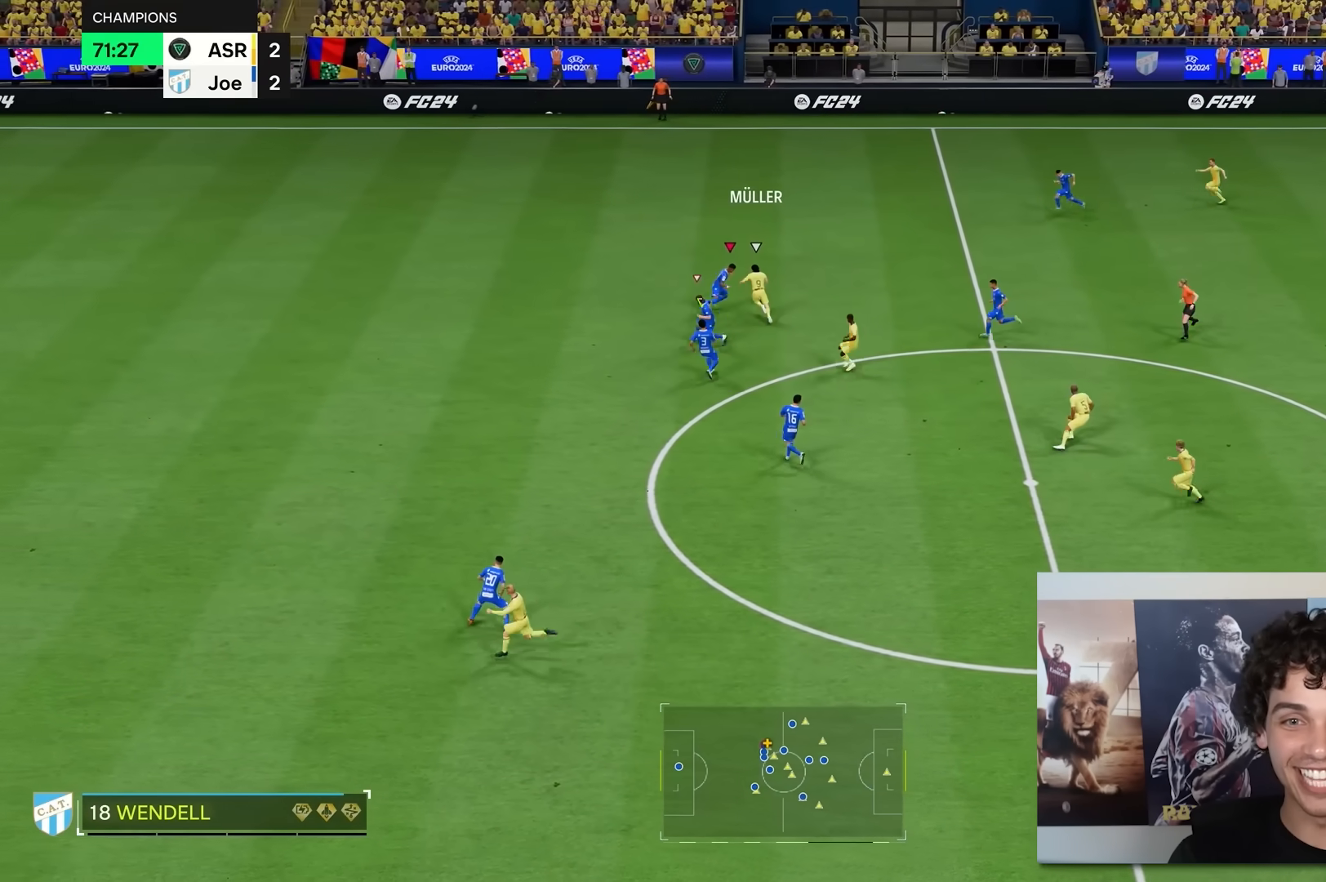
{"buttons": ["L2", "R2"], "left_stick": "up-right", "right_stick": "center", "events": [[317, "R2", "down"]]}
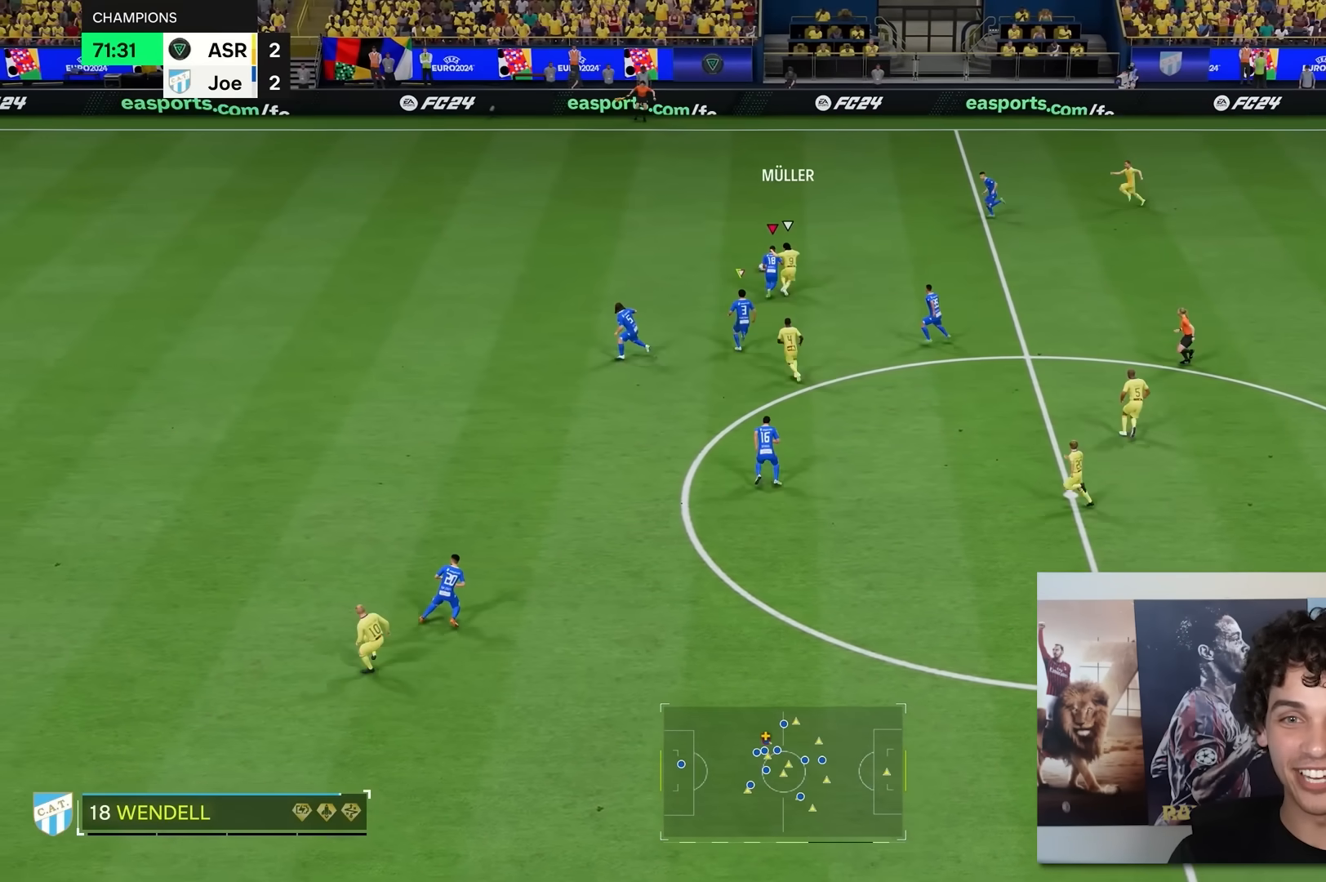
{"buttons": ["R2"], "left_stick": "up", "right_stick": "center", "events": [[217, "left_stick", "up"], [300, "L2", "up"]]}
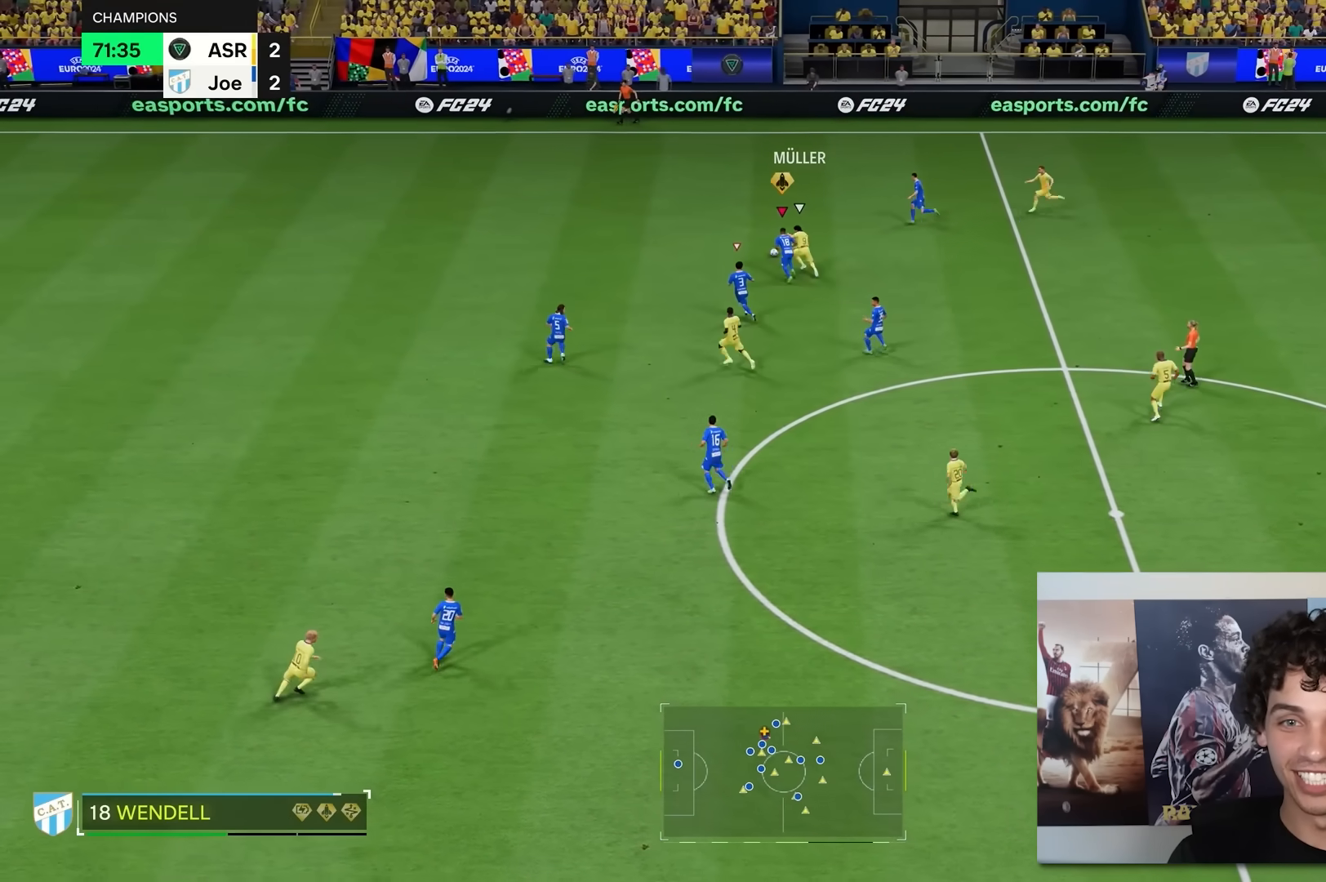
{"buttons": ["R2"], "left_stick": "down-right", "right_stick": "center", "events": [[50, "left_stick", "right"], [317, "left_stick", "down-right"]]}
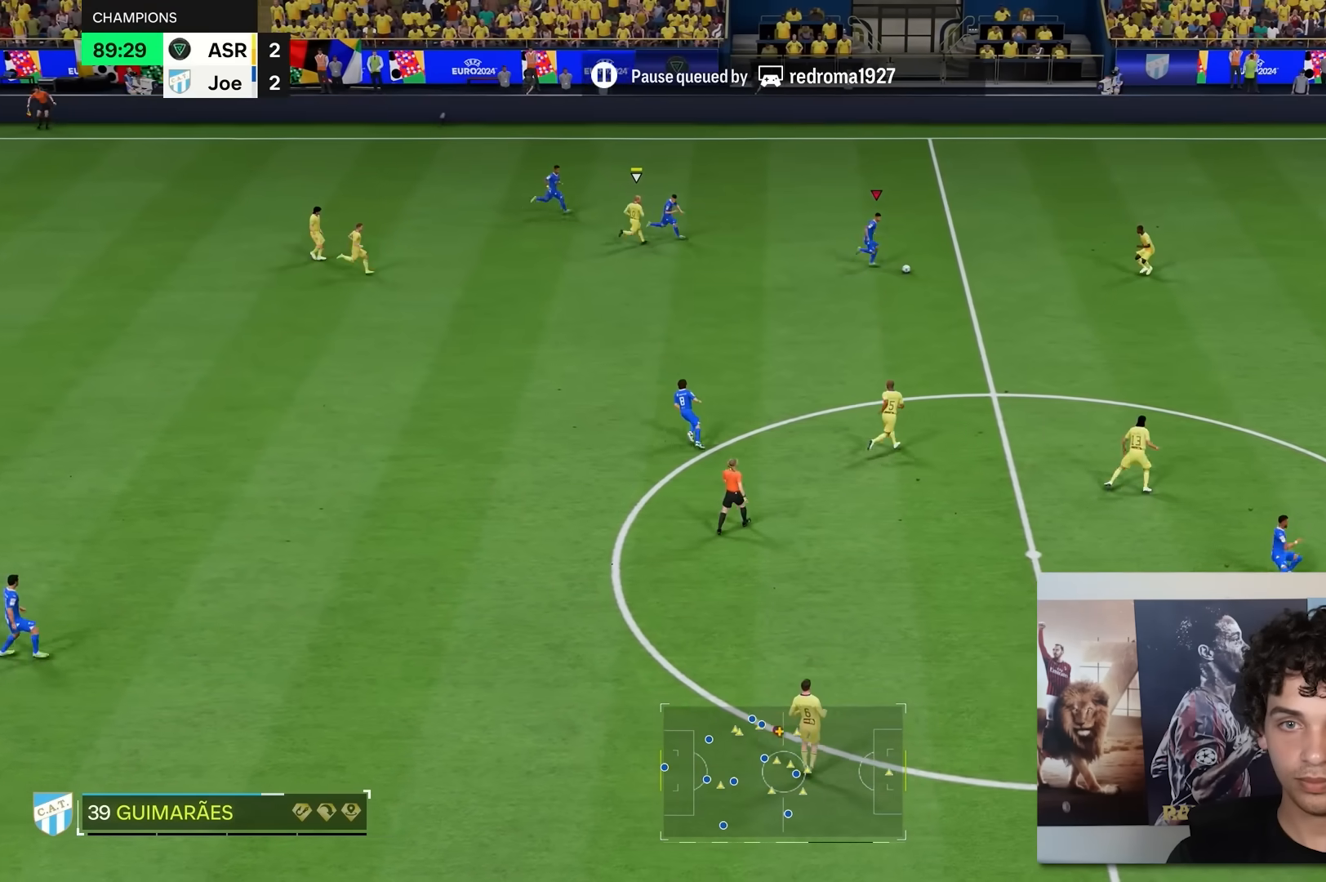
{"buttons": [], "left_stick": "down-left", "right_stick": "center", "events": [[50, "R2", "up"], [133, "left_stick", "down"], [233, "left_stick", "down-left"]]}
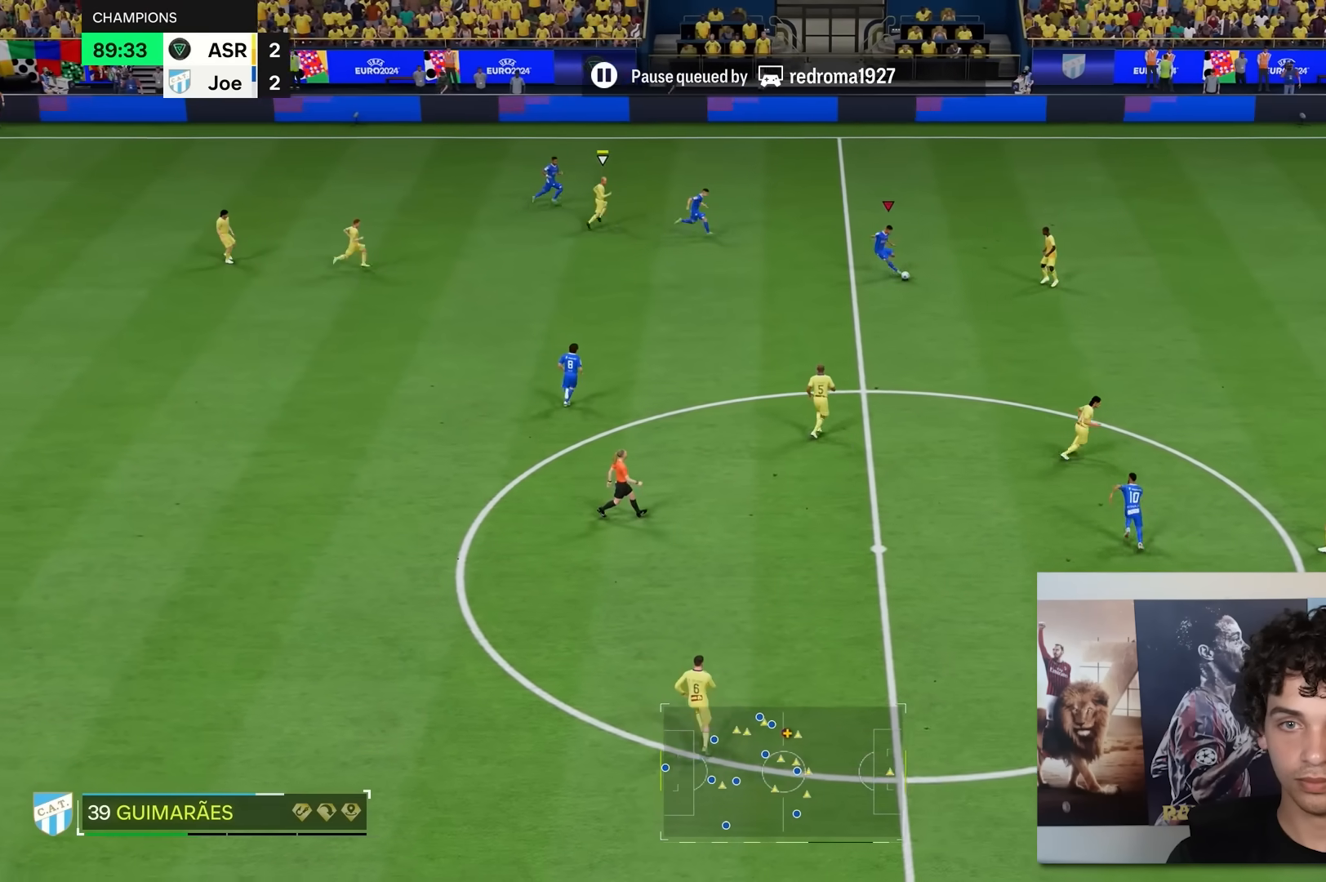
{"buttons": [], "left_stick": "center", "right_stick": "center", "events": [[367, "left_stick", "center"]]}
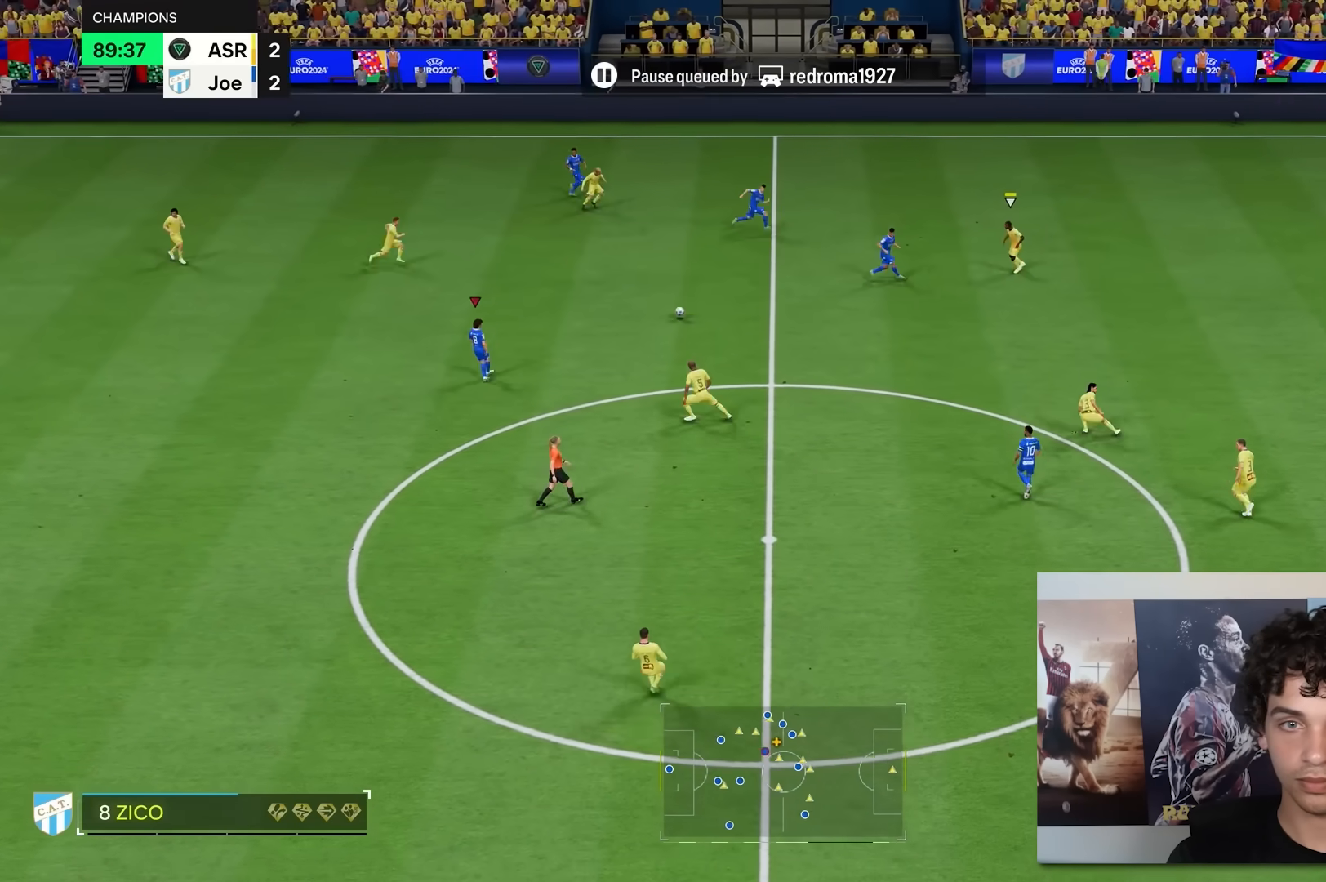
{"buttons": [], "left_stick": "up-right", "right_stick": "center", "events": [[50, "left_stick", "up-right"]]}
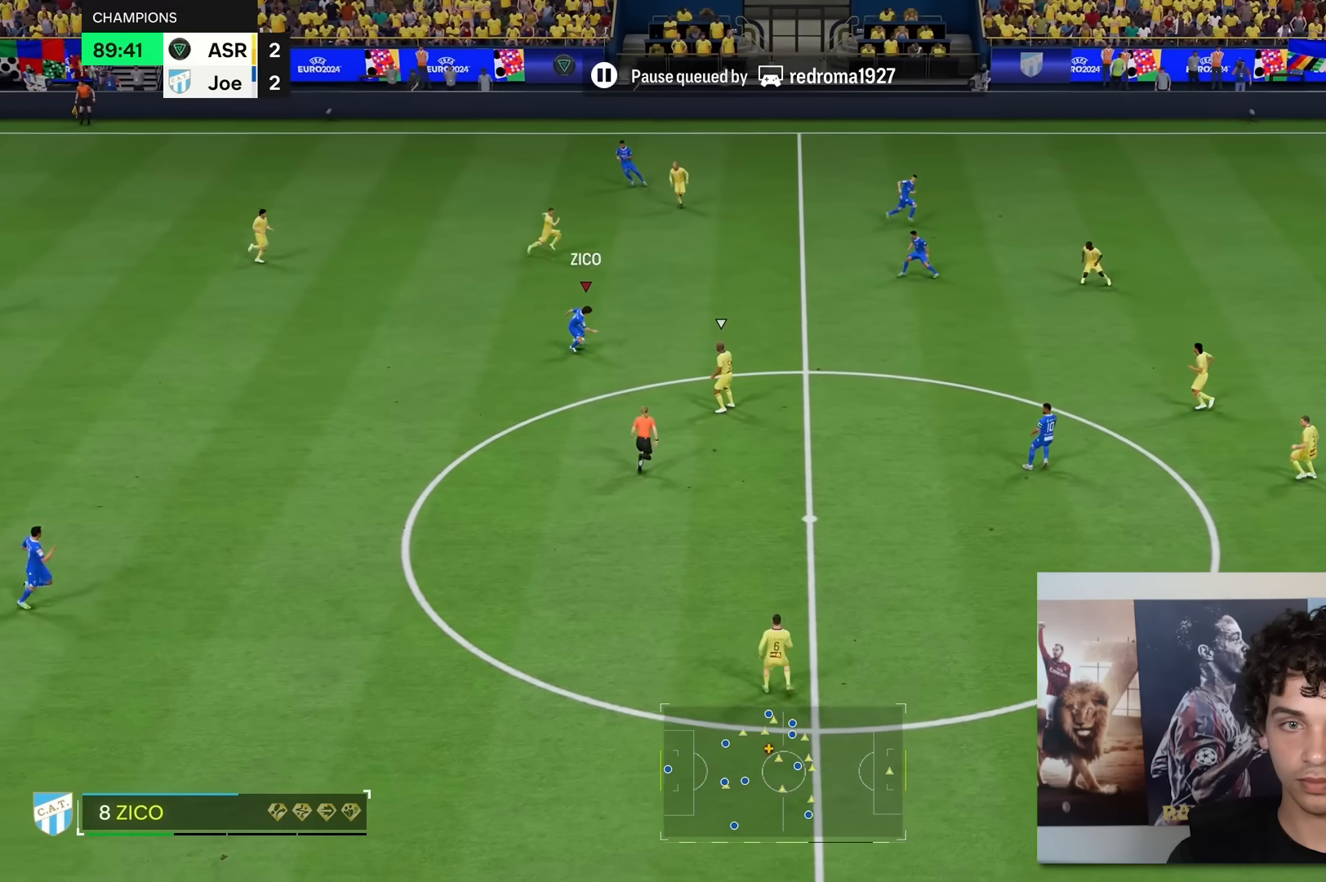
{"buttons": [], "left_stick": "up-right", "right_stick": "center", "events": []}
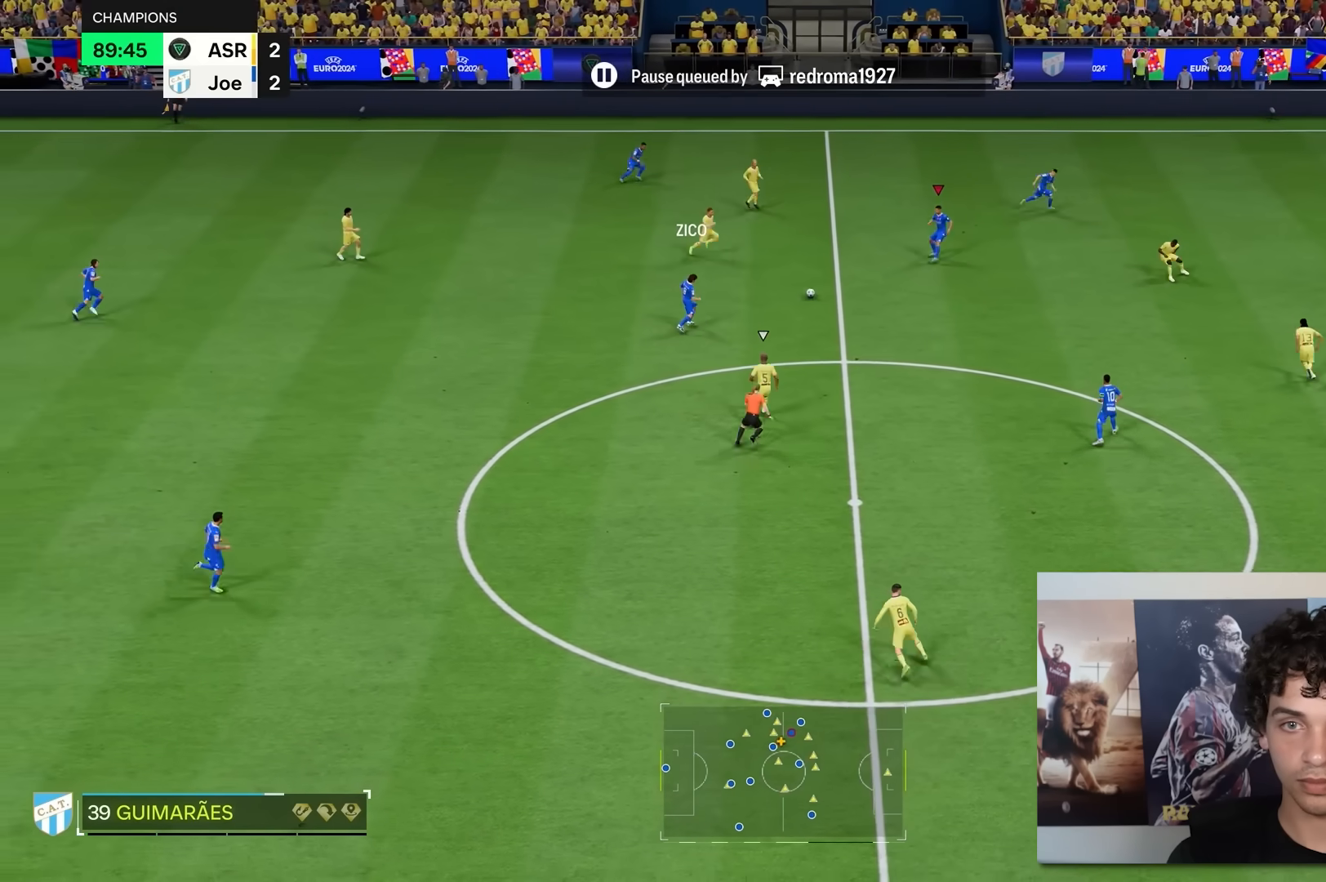
{"buttons": [], "left_stick": "down", "right_stick": "center", "events": [[50, "left_stick", "right"], [150, "left_stick", "down-right"], [250, "left_stick", "down"]]}
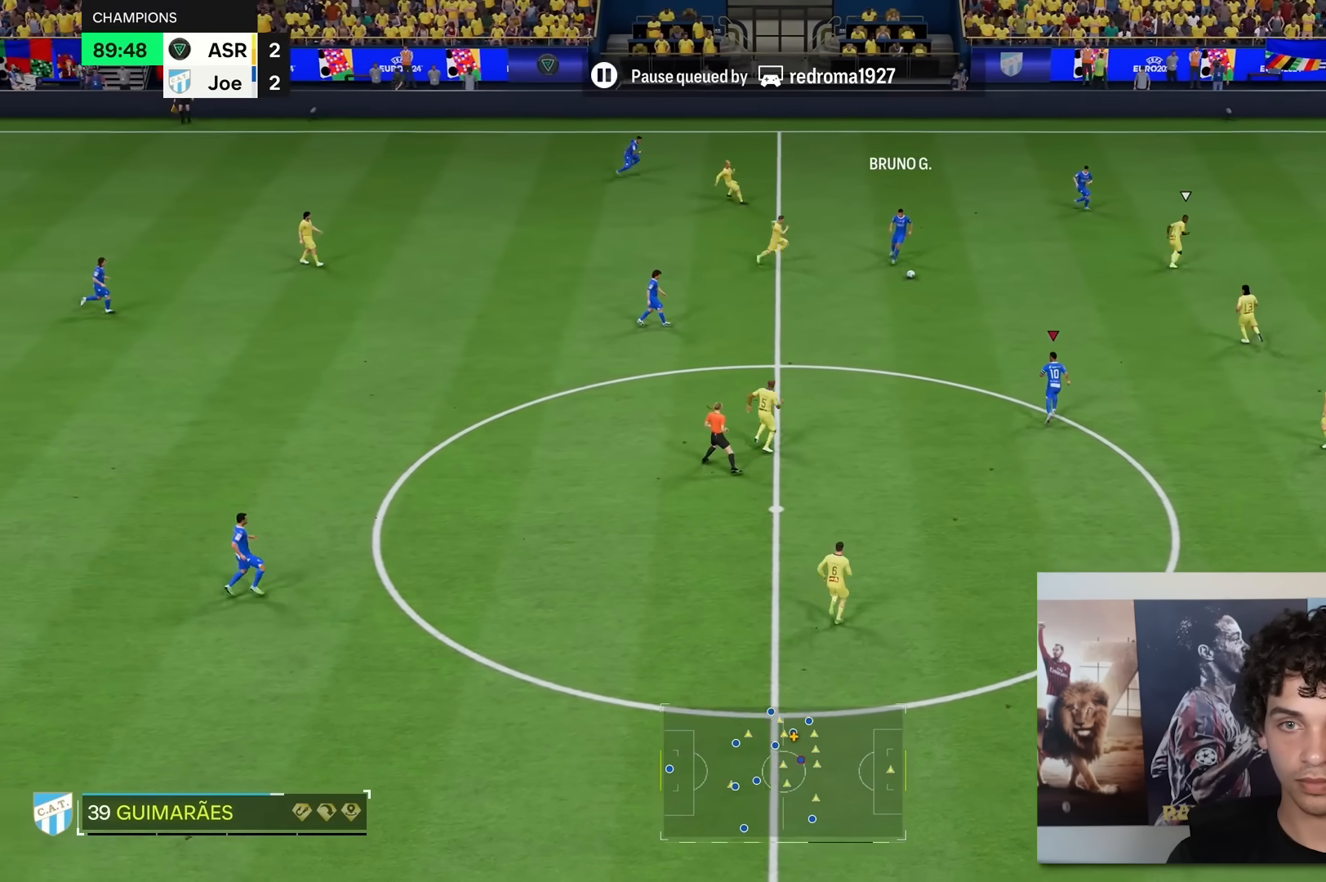
{"buttons": [], "left_stick": "down-right", "right_stick": "center", "events": [[250, "left_stick", "down-right"]]}
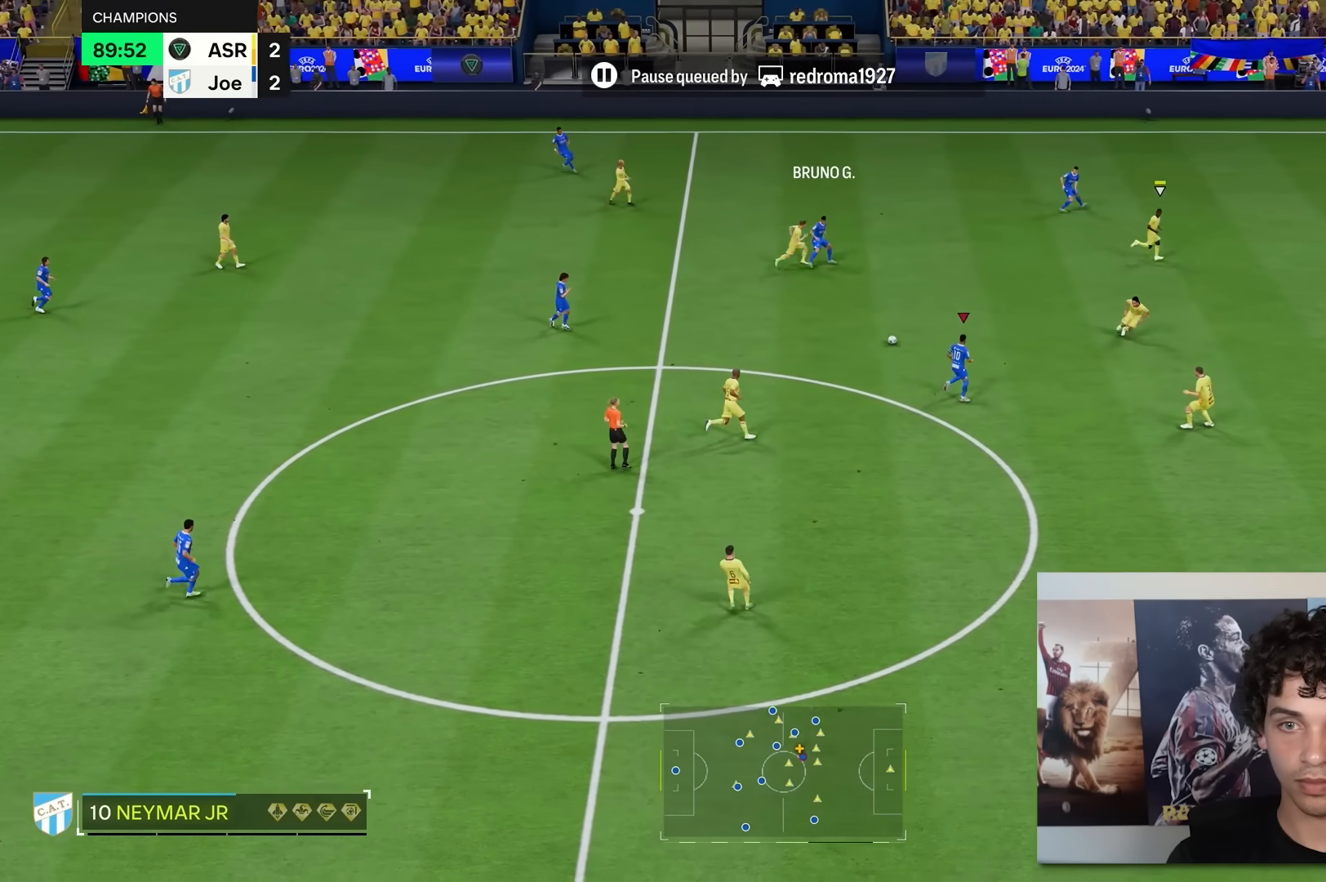
{"buttons": [], "left_stick": "down-right", "right_stick": "center", "events": []}